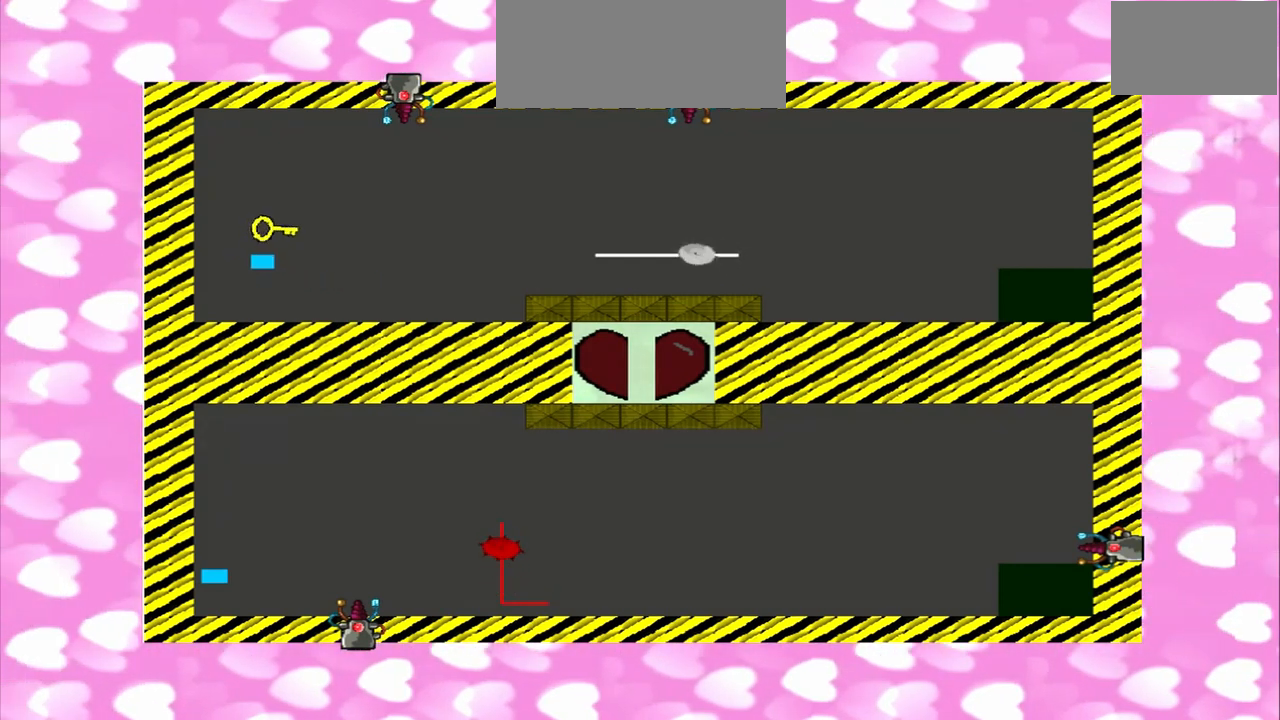
Gameplay with a controller (PlayStation layout); each line is a JSON object with the inputs held at the frame after it. "events" lists button and stick changes between this image and that frame as [ms after this image, input, new state], when the widget could be followed in between. Not read: L3 R3.
{"buttons": [], "left_stick": "up", "right_stick": "center", "events": []}
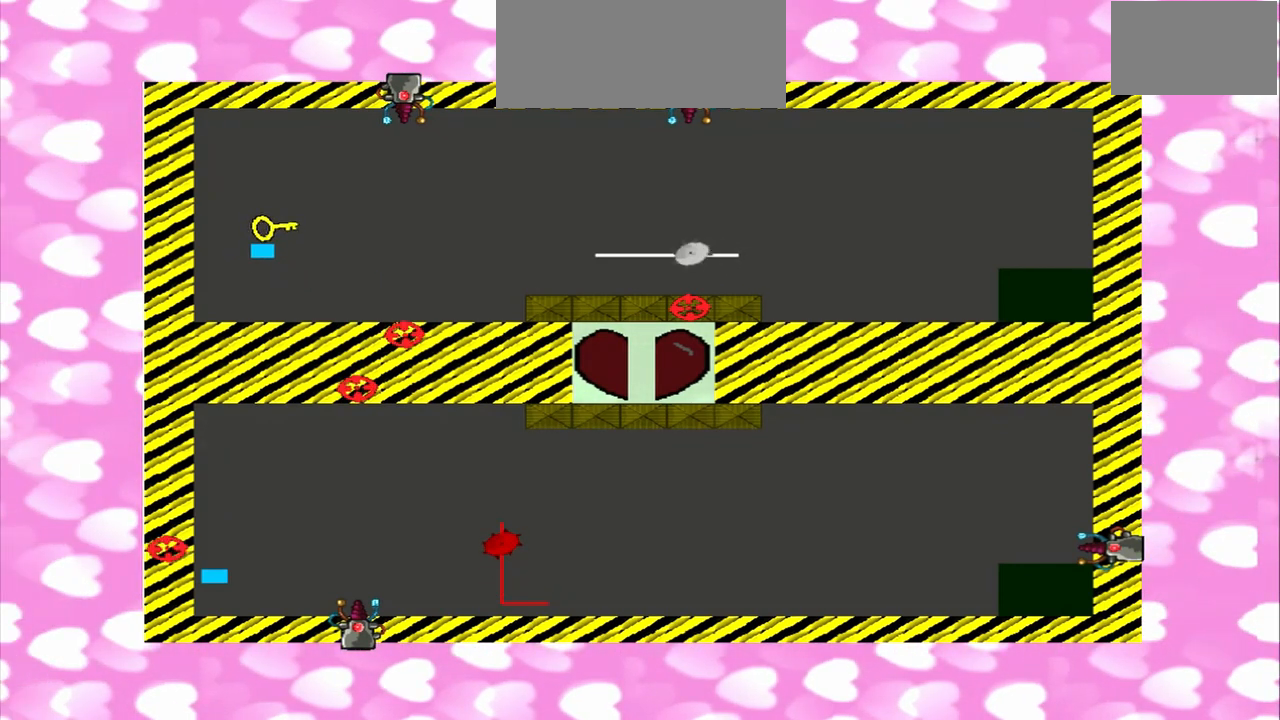
{"buttons": [], "left_stick": "down", "right_stick": "up", "events": [[167, "left_stick", "down"], [167, "right_stick", "up"]]}
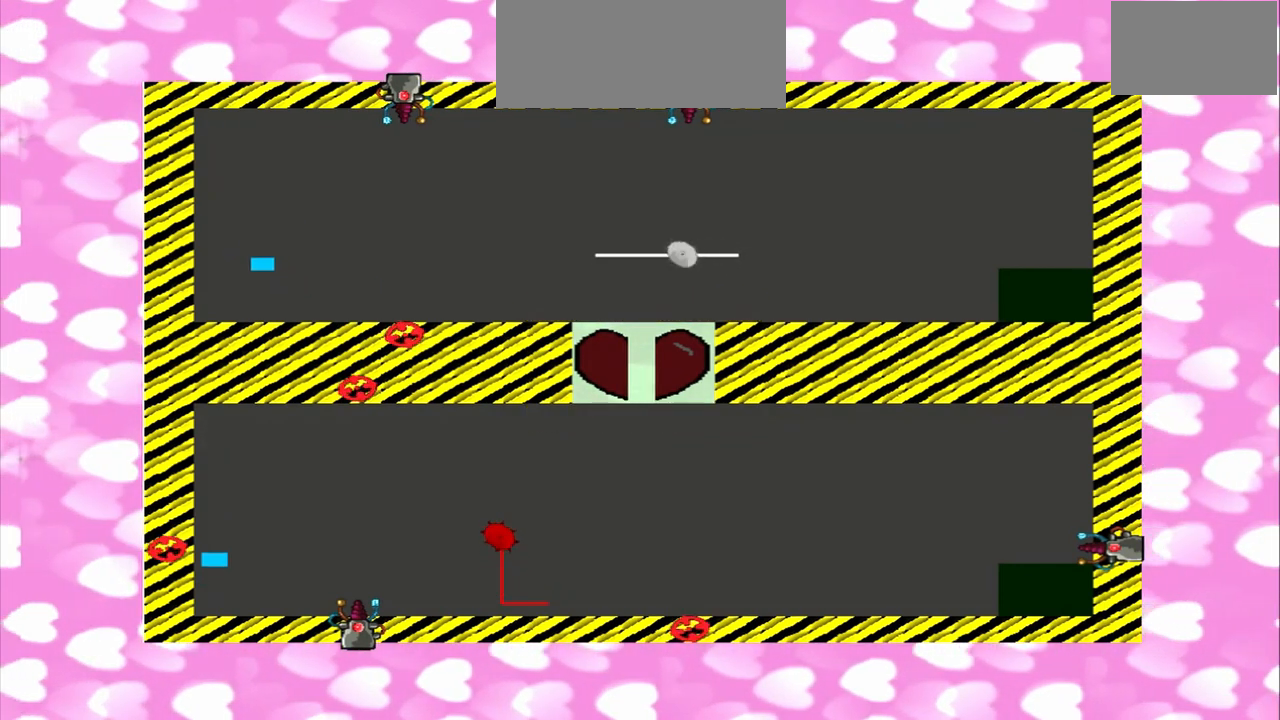
{"buttons": [], "left_stick": "down", "right_stick": "up", "events": []}
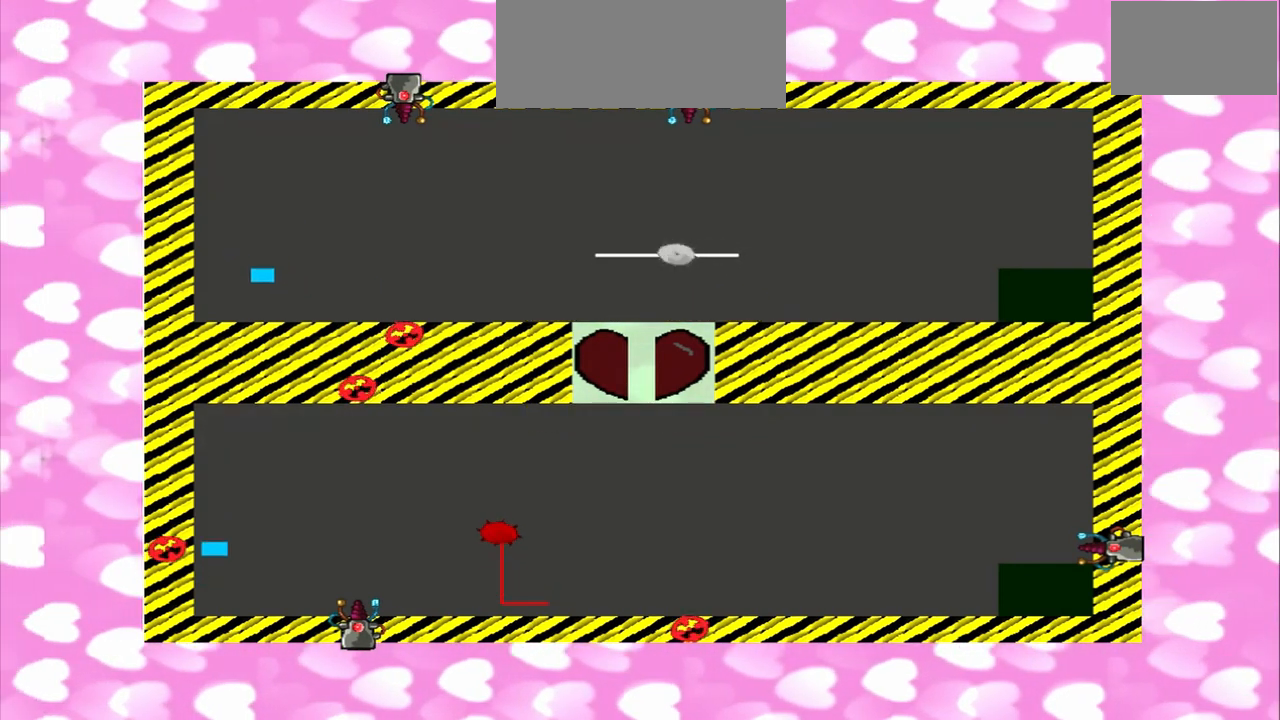
{"buttons": [], "left_stick": "down", "right_stick": "up", "events": []}
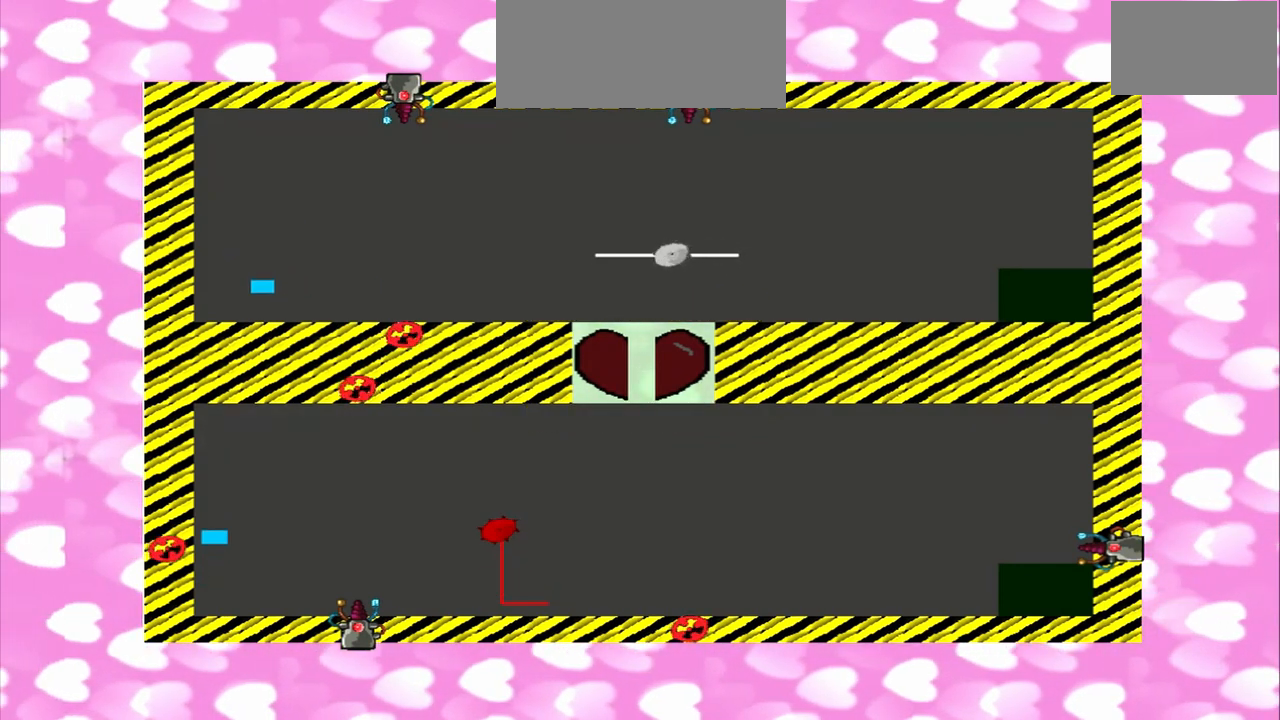
{"buttons": [], "left_stick": "down-right", "right_stick": "up", "events": [[500, "left_stick", "down-right"]]}
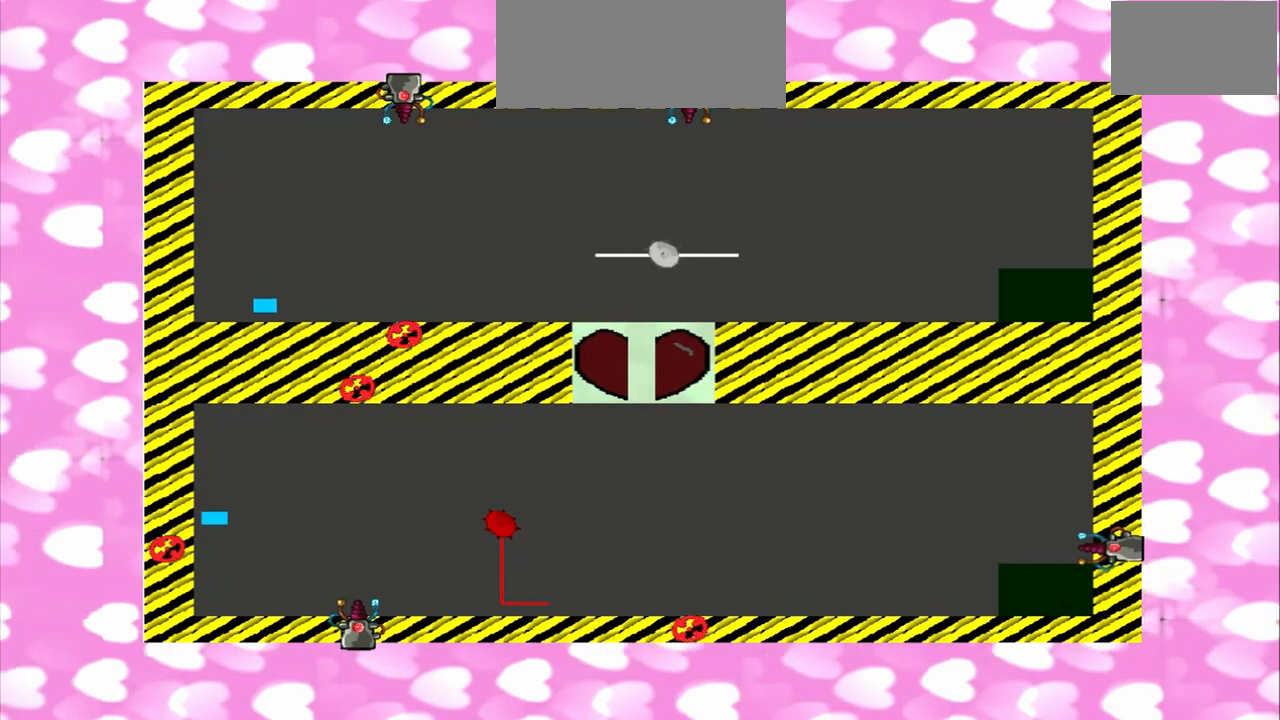
{"buttons": [], "left_stick": "right", "right_stick": "up", "events": [[167, "left_stick", "right"]]}
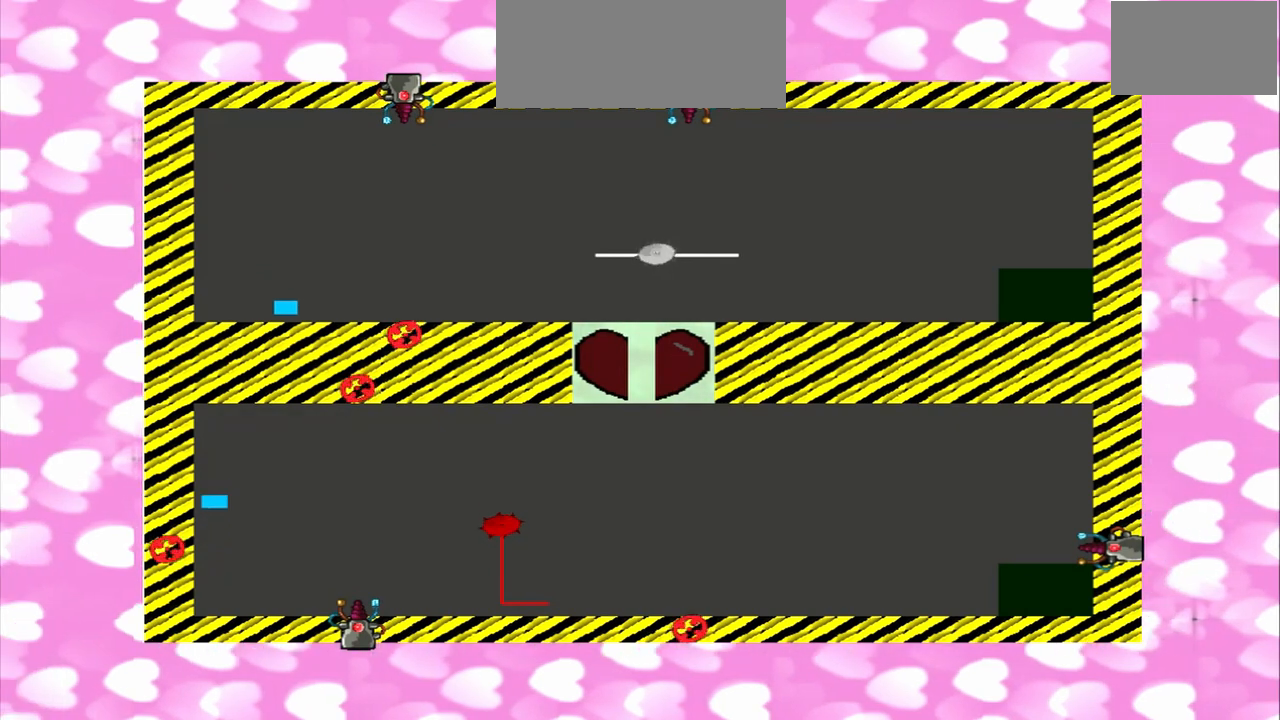
{"buttons": [], "left_stick": "right", "right_stick": "up", "events": []}
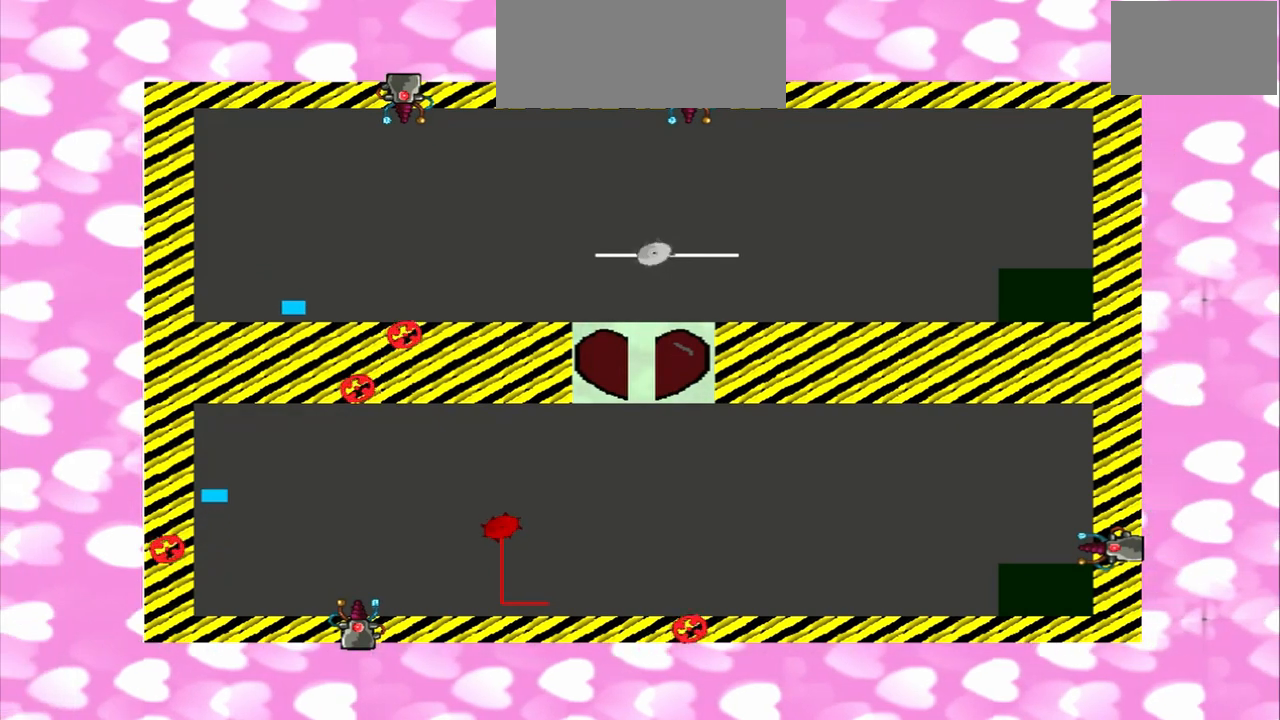
{"buttons": [], "left_stick": "right", "right_stick": "up", "events": []}
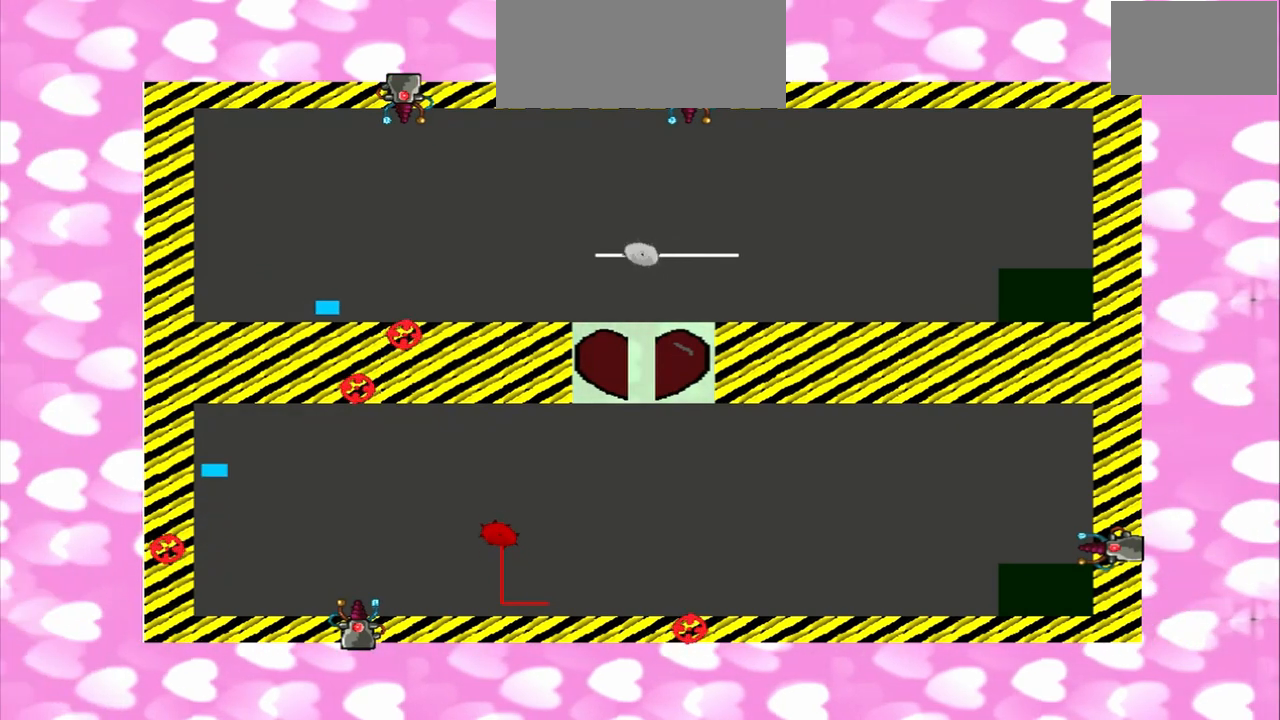
{"buttons": [], "left_stick": "right", "right_stick": "up", "events": []}
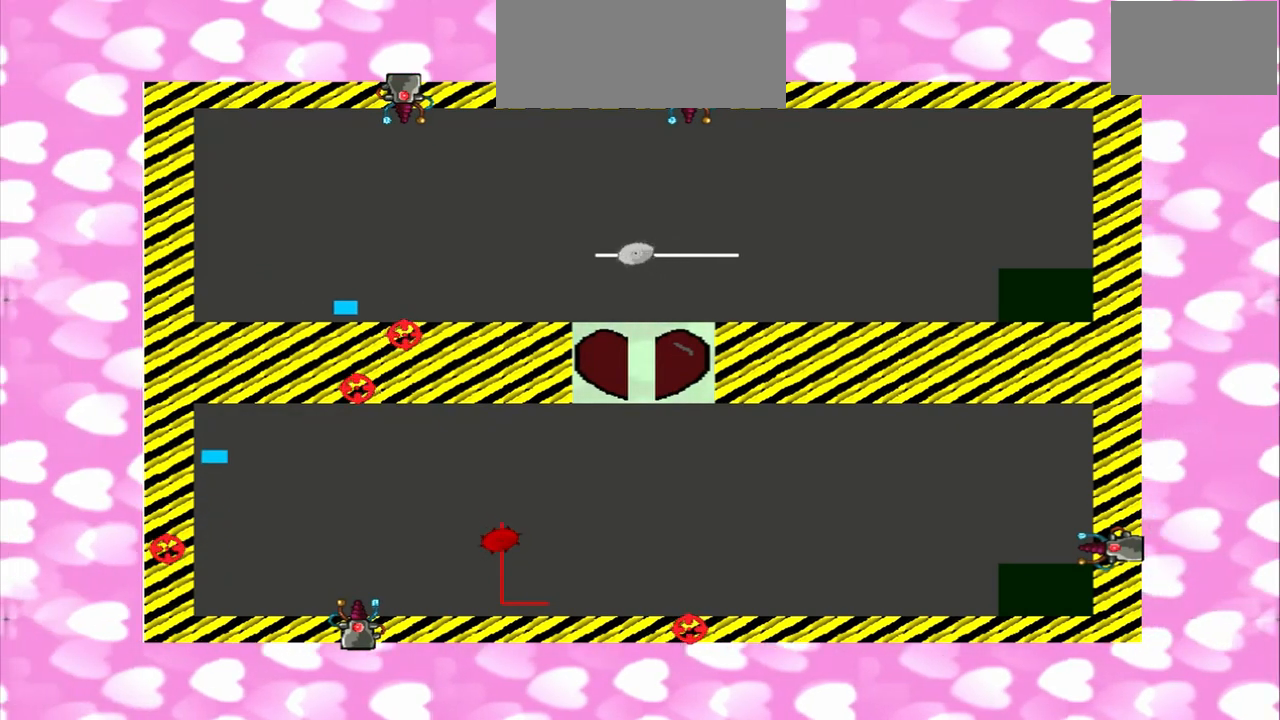
{"buttons": [], "left_stick": "right", "right_stick": "up", "events": []}
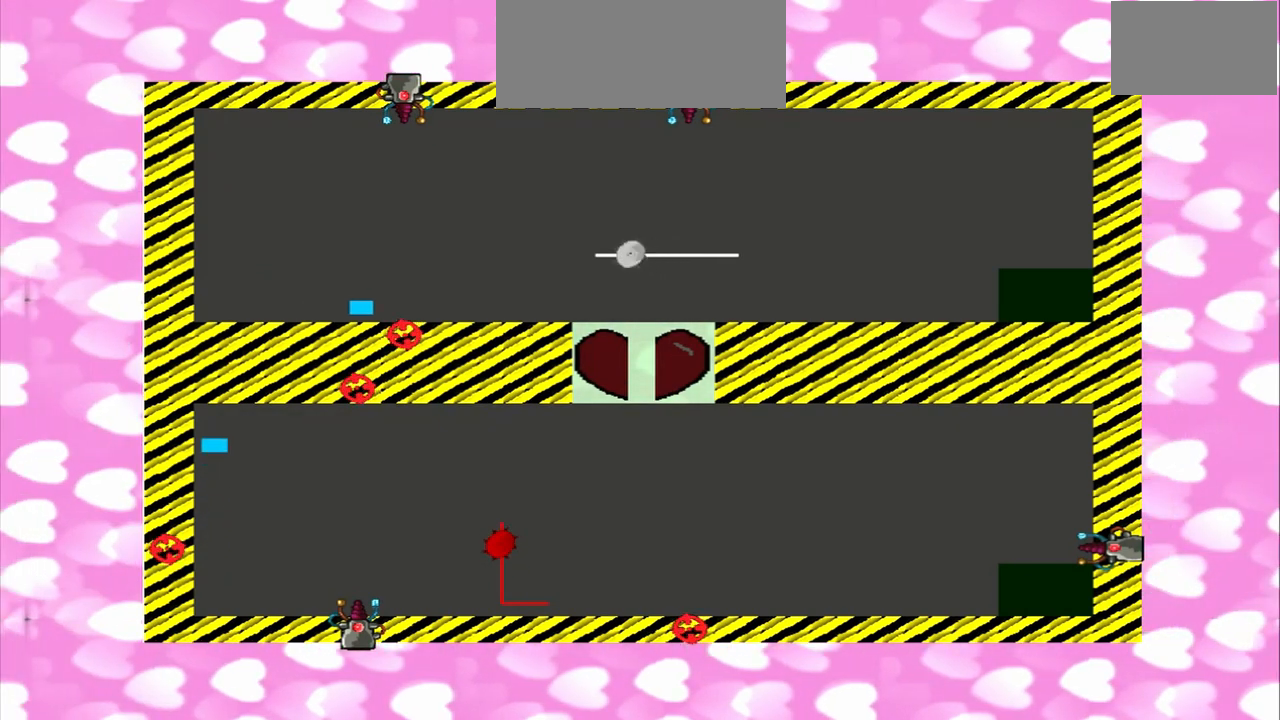
{"buttons": [], "left_stick": "right", "right_stick": "up", "events": []}
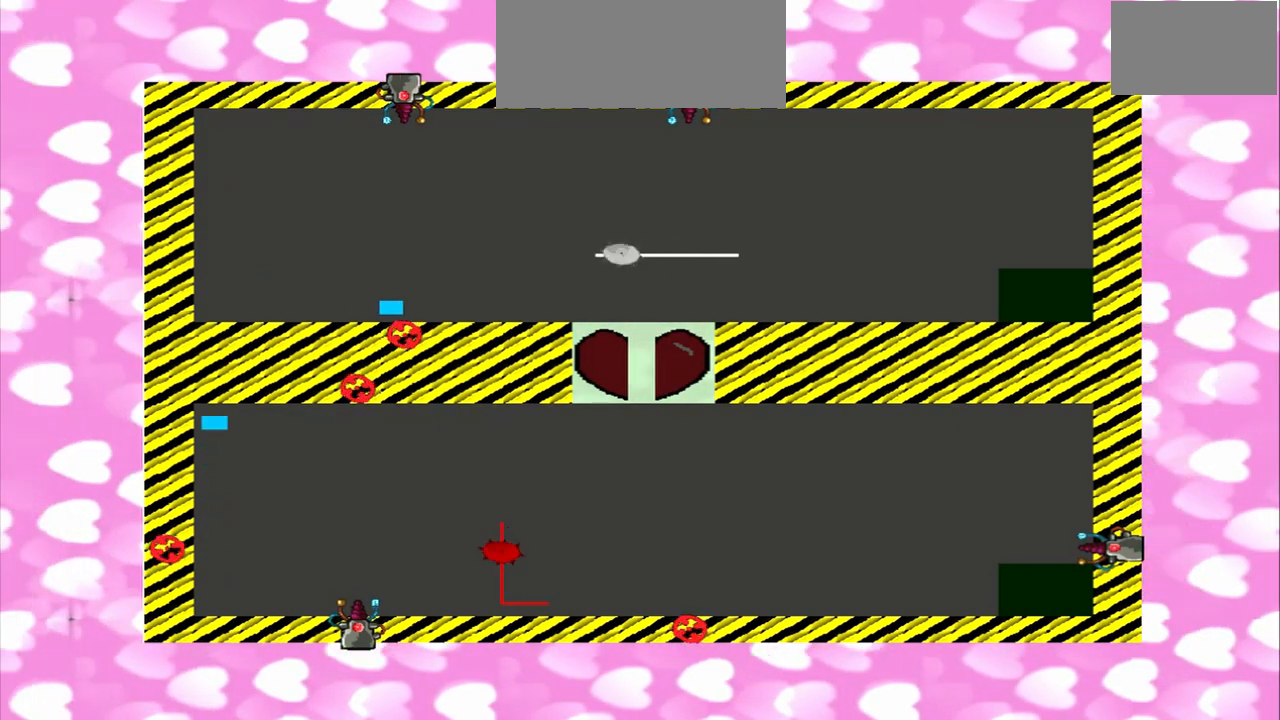
{"buttons": [], "left_stick": "left", "right_stick": "up", "events": [[333, "left_stick", "left"], [333, "right_stick", "down"], [500, "right_stick", "up"]]}
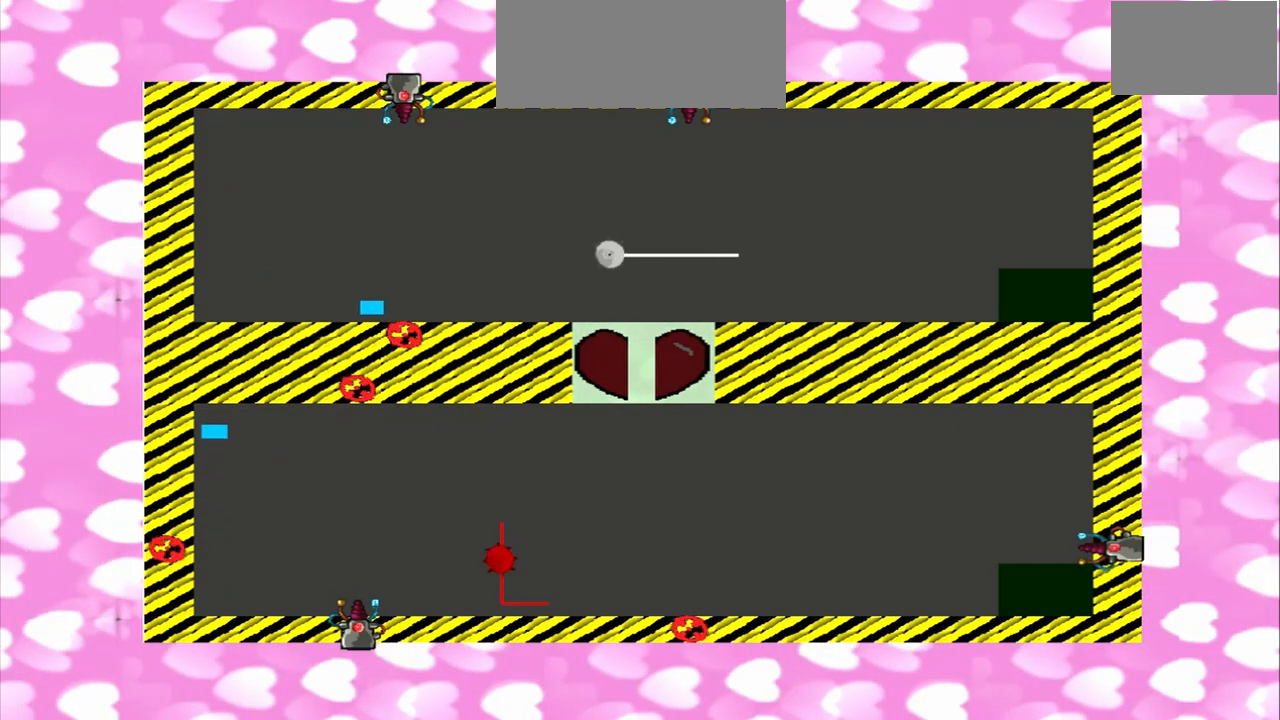
{"buttons": [], "left_stick": "left", "right_stick": "down", "events": [[333, "right_stick", "down"]]}
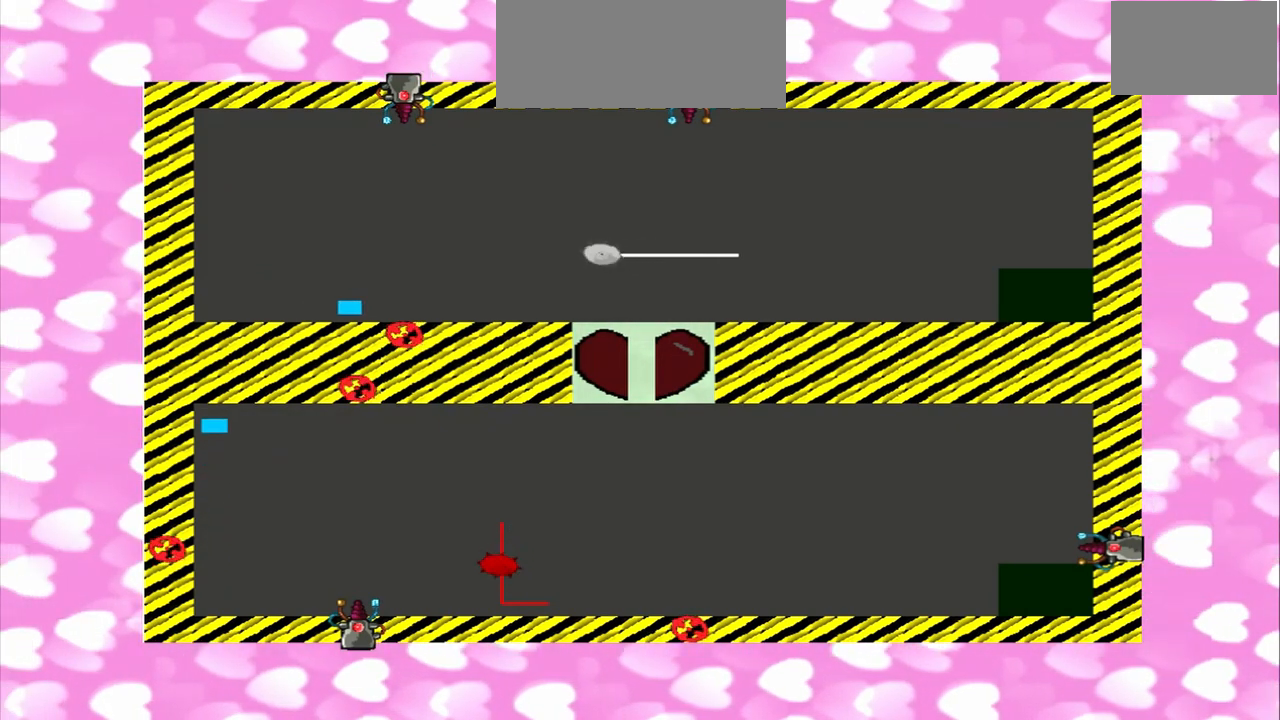
{"buttons": [], "left_stick": "right", "right_stick": "down", "events": [[167, "right_stick", "up"], [333, "left_stick", "right"], [333, "right_stick", "down"]]}
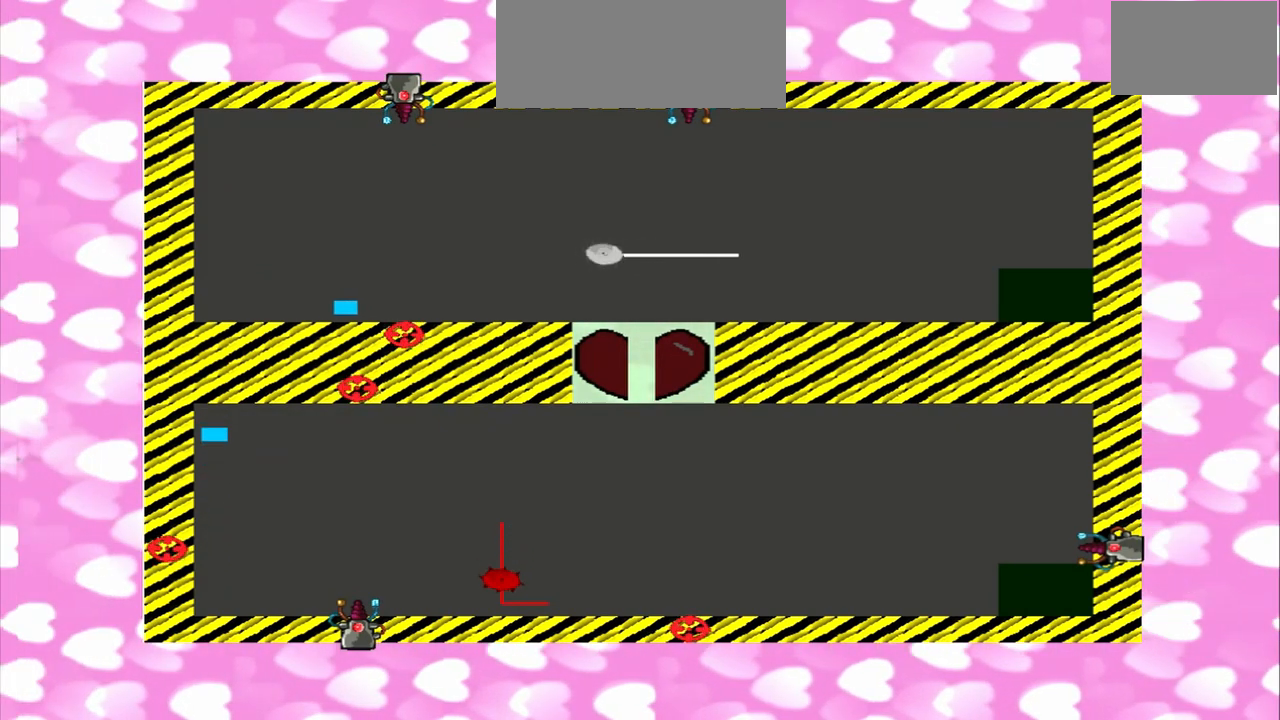
{"buttons": [], "left_stick": "left", "right_stick": "up", "events": [[125, "left_stick", "left"], [125, "right_stick", "up"]]}